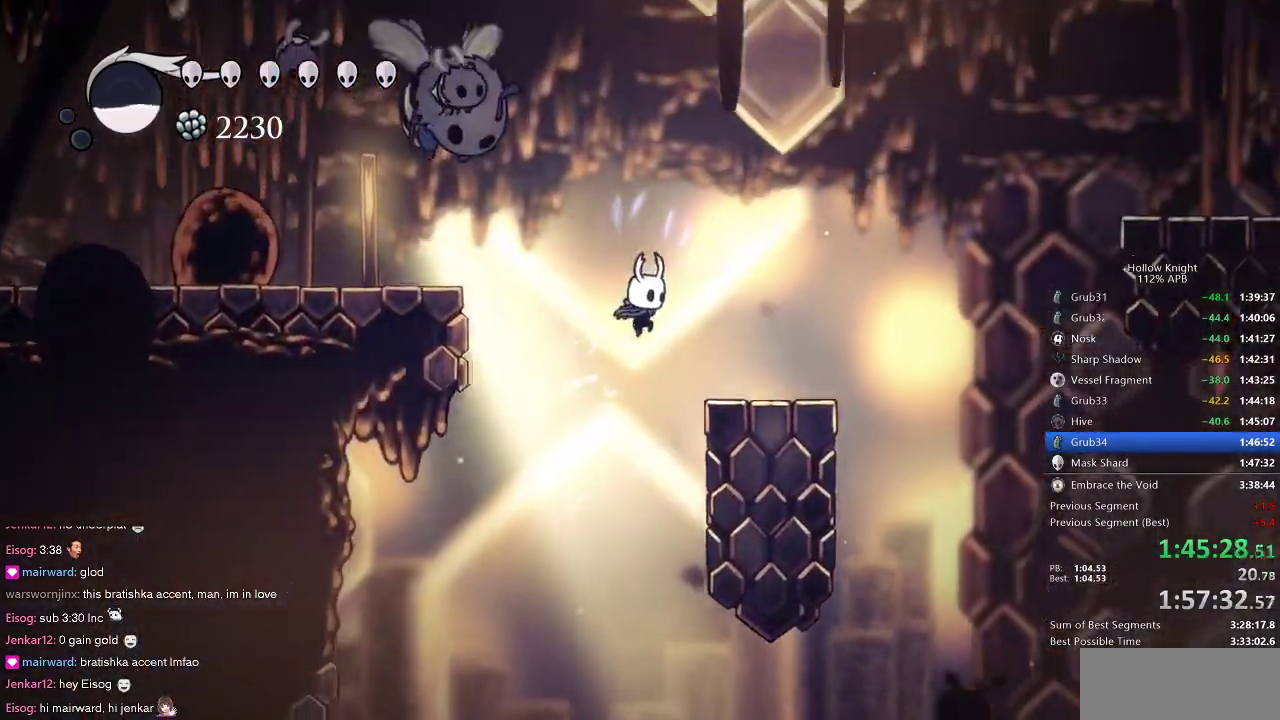
Gameplay with keyboard; each line is a JSON object with the keys held at the frame after it. "events" lists presses ("down") and releases ("up") of "cdash", "dash", "dnail", "down", "heal", "inv", "jump", "left", "nail", "right", "spell" and "up" between this image and that frame as [ms after this image, input, new state], when the widget could be followed in between. No other keys are recorded. Mouse input is not recorded. Key names are as the overlay labels them; some are game actions (e.g. jump) rather than physical keys.
{"keys": ["jump", "left"], "events": [[16, "jump", "up"], [350, "jump", "down"], [350, "left", "down"], [350, "right", "up"]]}
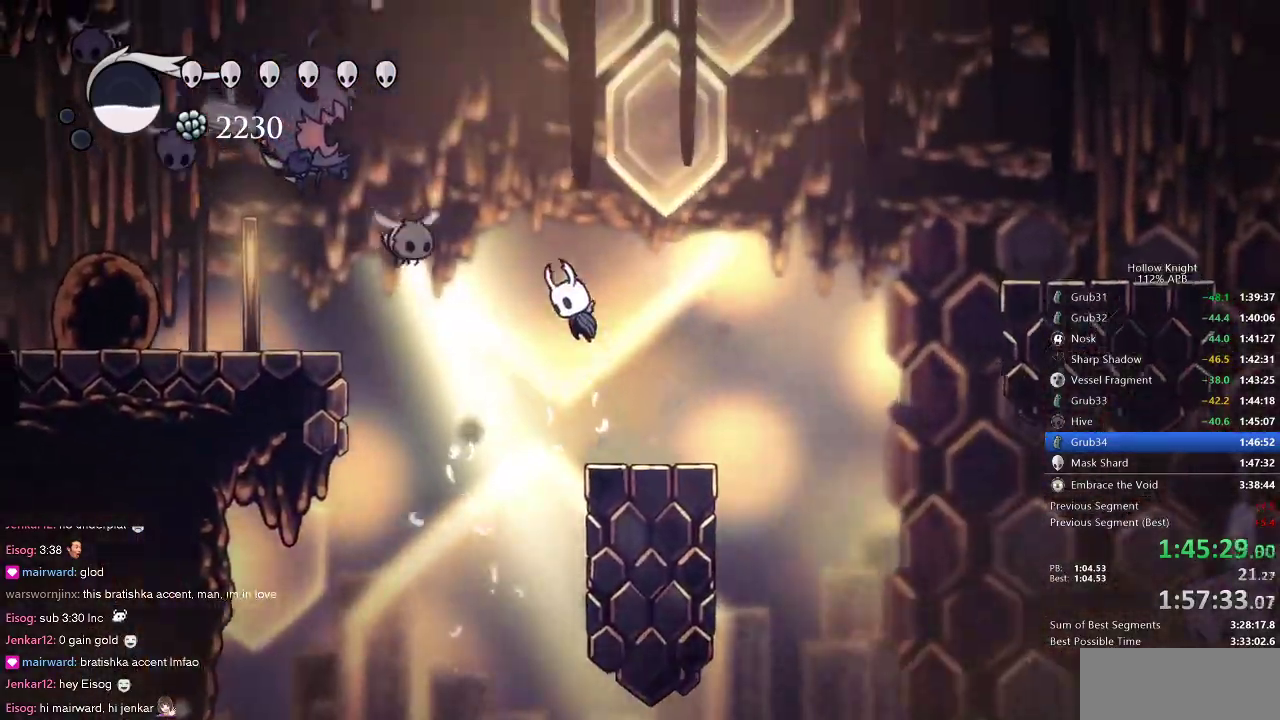
{"keys": [], "events": [[100, "left", "up"], [183, "jump", "up"], [183, "spell", "down"], [316, "spell", "up"]]}
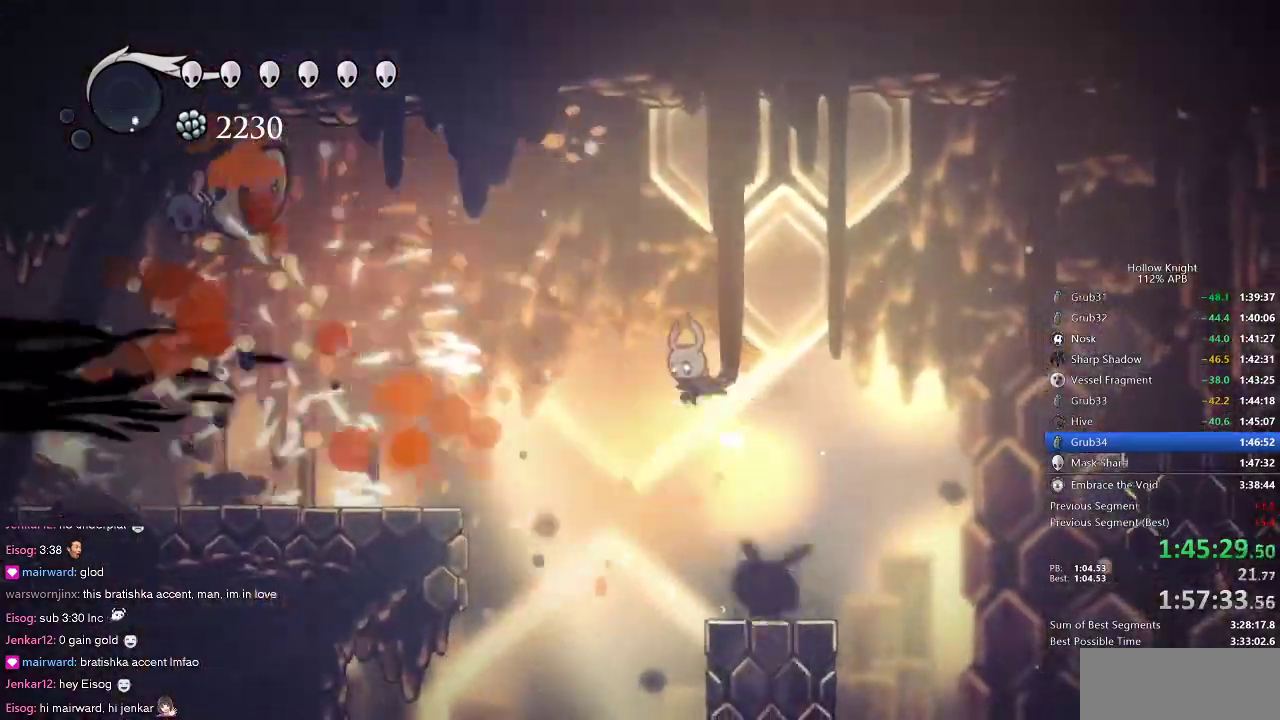
{"keys": ["dash", "left"], "events": [[150, "left", "down"], [350, "dash", "down"]]}
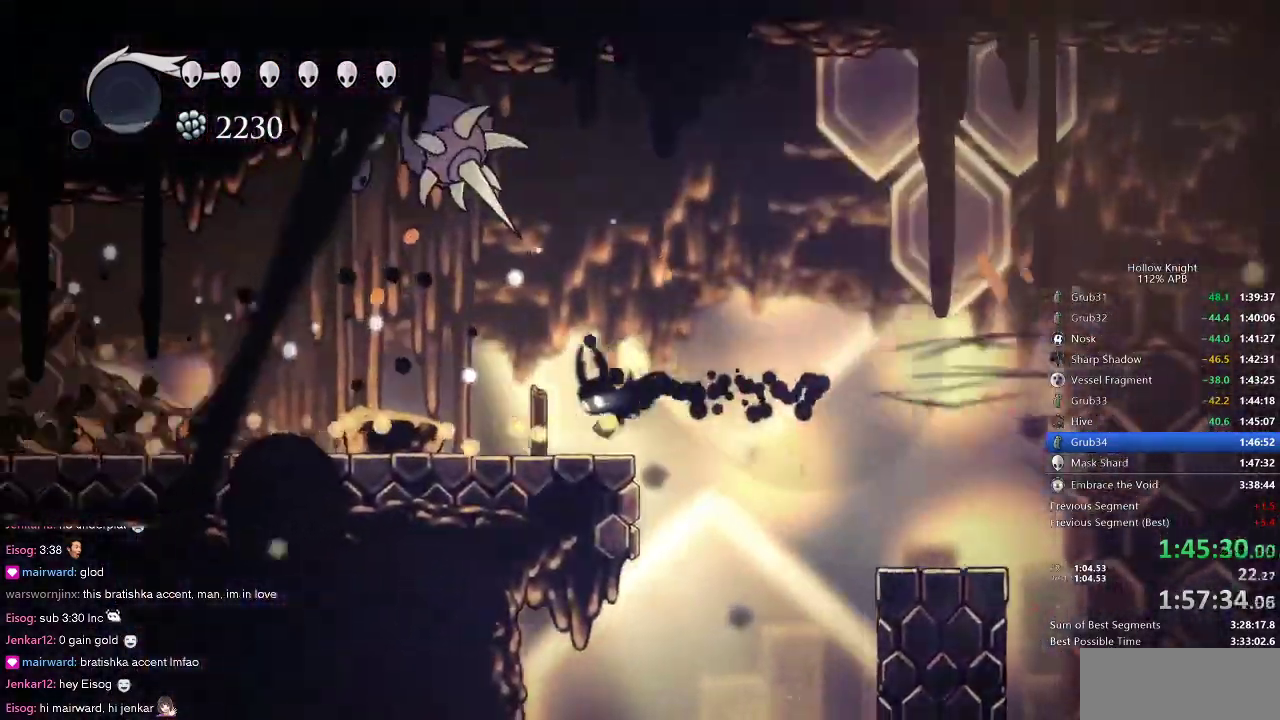
{"keys": ["left"], "events": [[66, "dash", "up"], [233, "dash", "down"], [333, "dash", "up"]]}
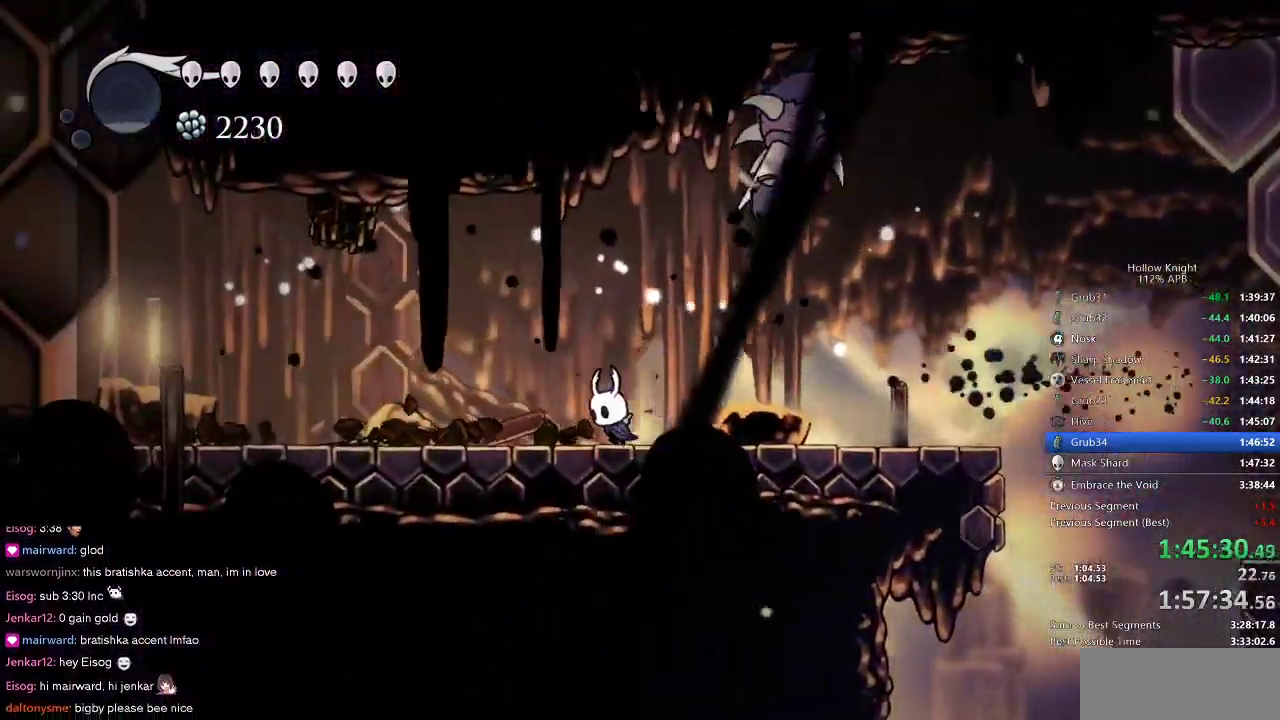
{"keys": ["left"], "events": [[133, "dash", "down"], [250, "dash", "up"]]}
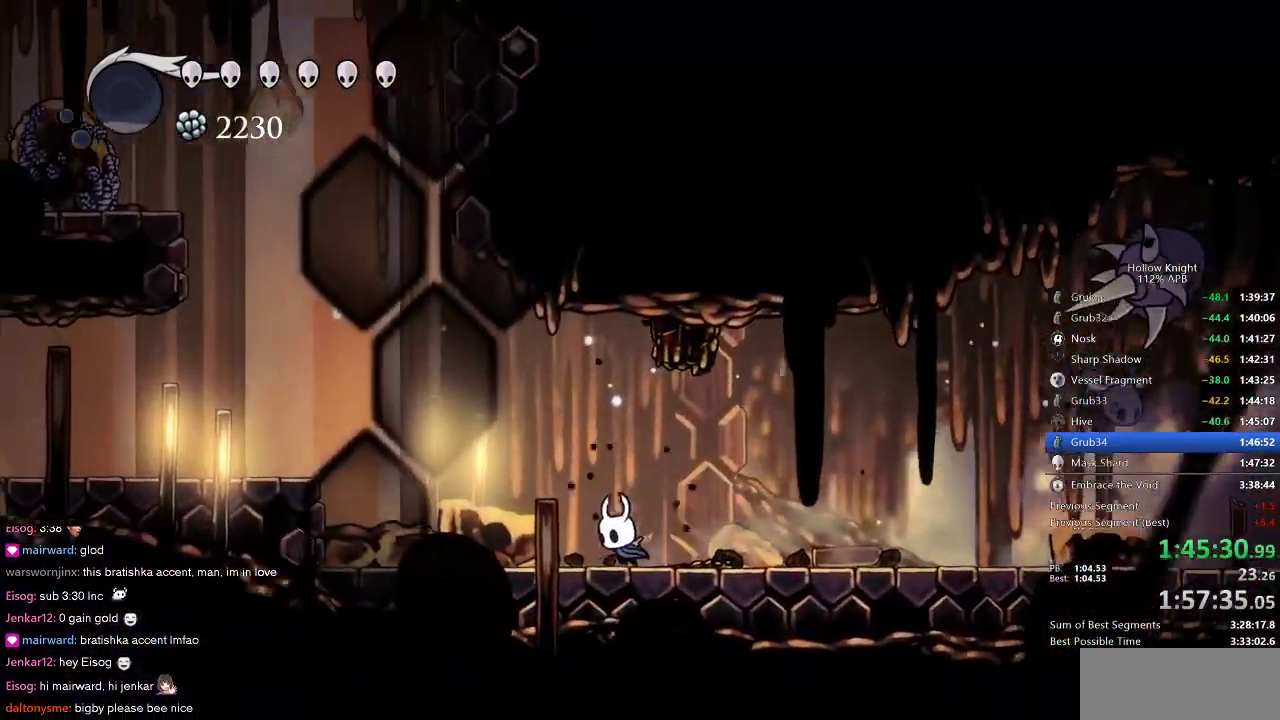
{"keys": ["jump"], "events": [[16, "dash", "down"], [183, "dash", "up"], [233, "left", "up"], [333, "jump", "down"]]}
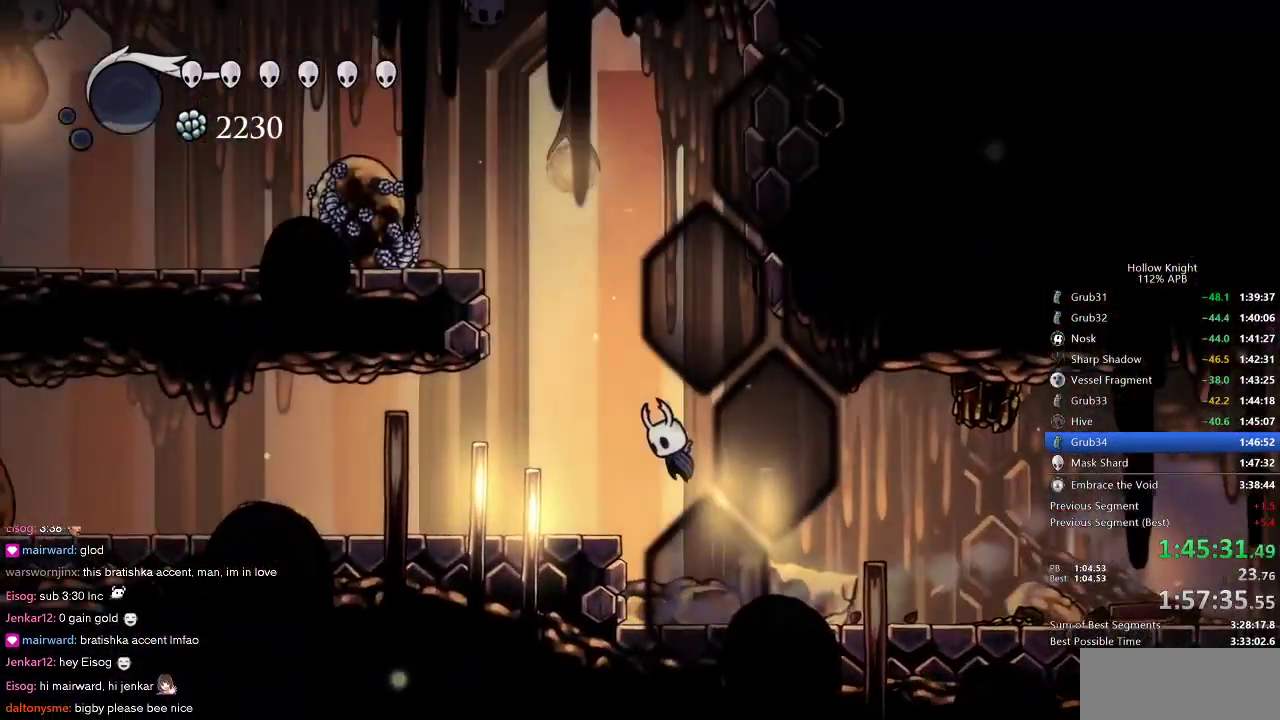
{"keys": ["jump", "left"], "events": [[66, "left", "down"], [100, "jump", "up"], [166, "jump", "down"]]}
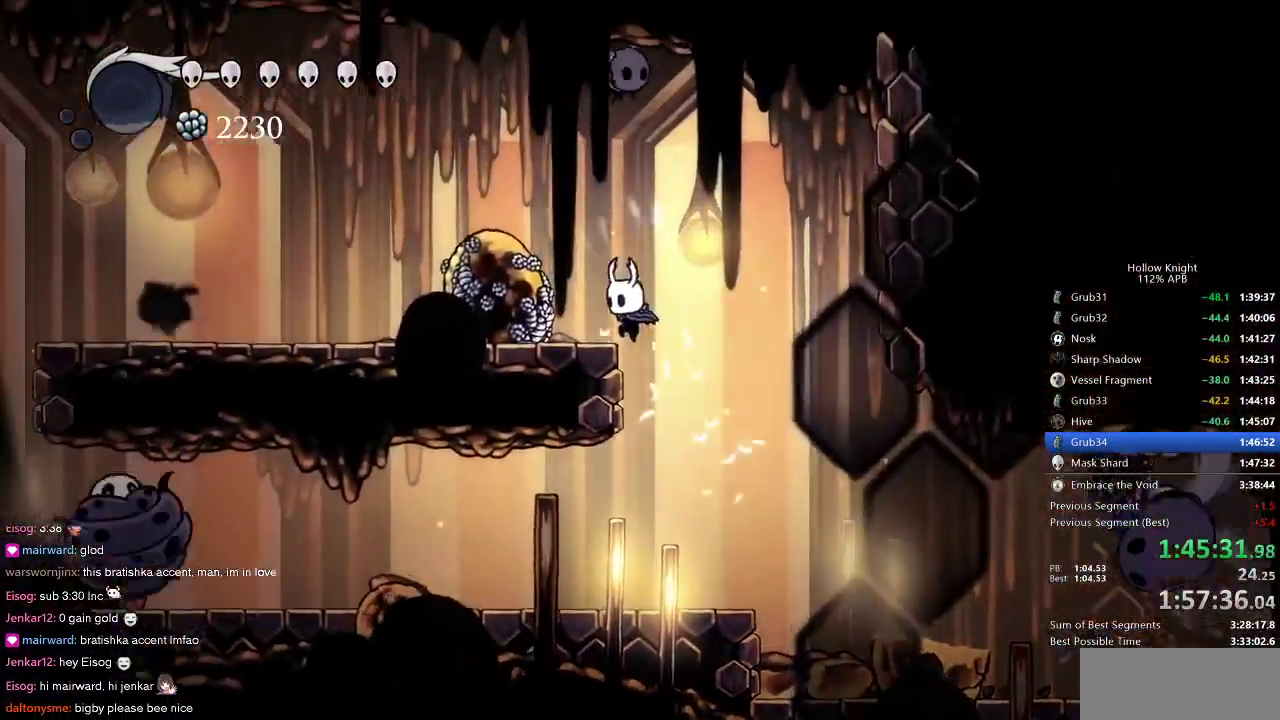
{"keys": ["left", "nail", "up"], "events": [[166, "jump", "up"], [250, "left", "up"], [250, "up", "down"], [383, "jump", "down"], [450, "nail", "down"], [500, "jump", "up"], [500, "left", "down"]]}
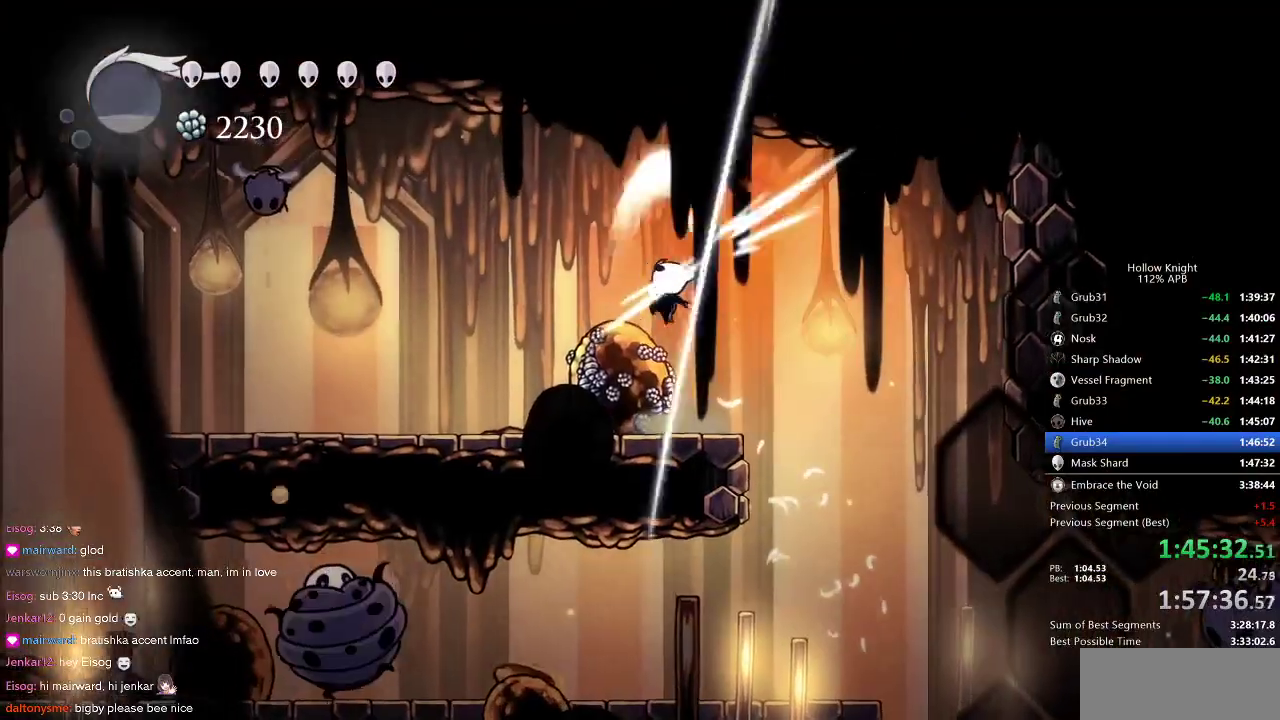
{"keys": ["left"], "events": [[33, "up", "up"], [100, "nail", "up"], [133, "dash", "down"], [233, "dash", "up"]]}
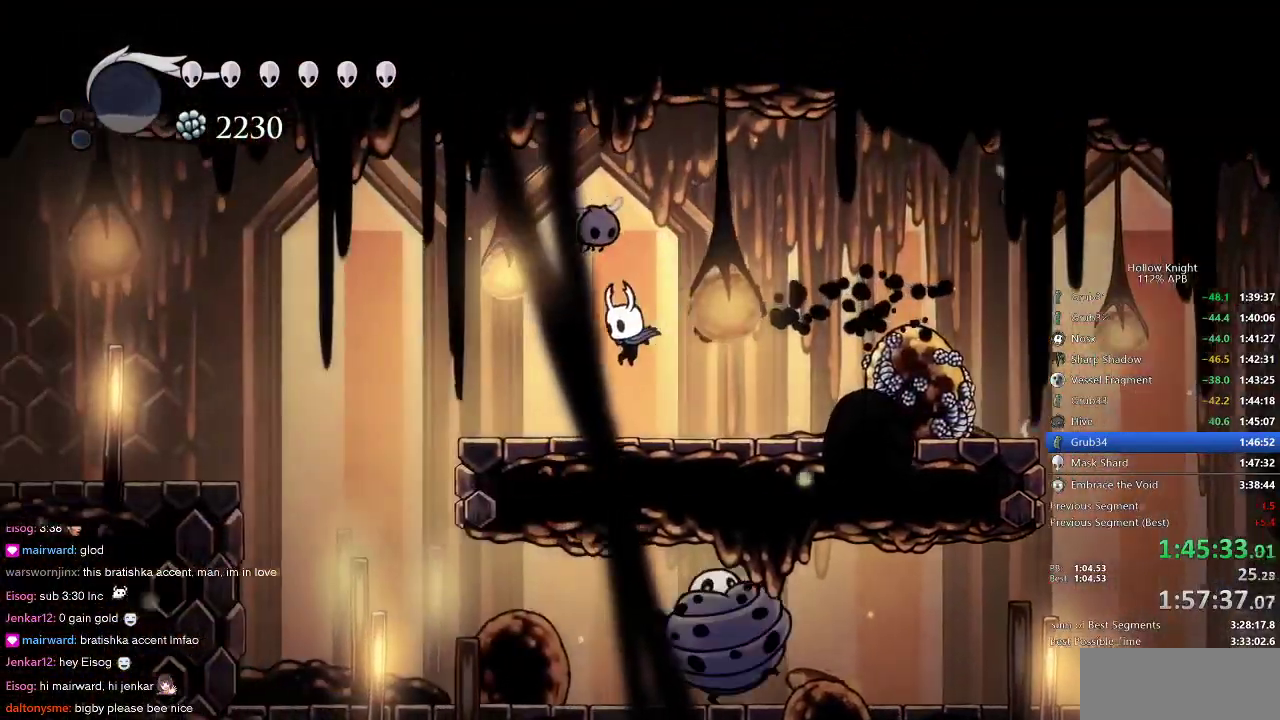
{"keys": ["cdash"], "events": [[33, "up", "down"], [66, "nail", "down"], [133, "nail", "up"], [133, "up", "up"], [333, "cdash", "down"], [383, "left", "up"]]}
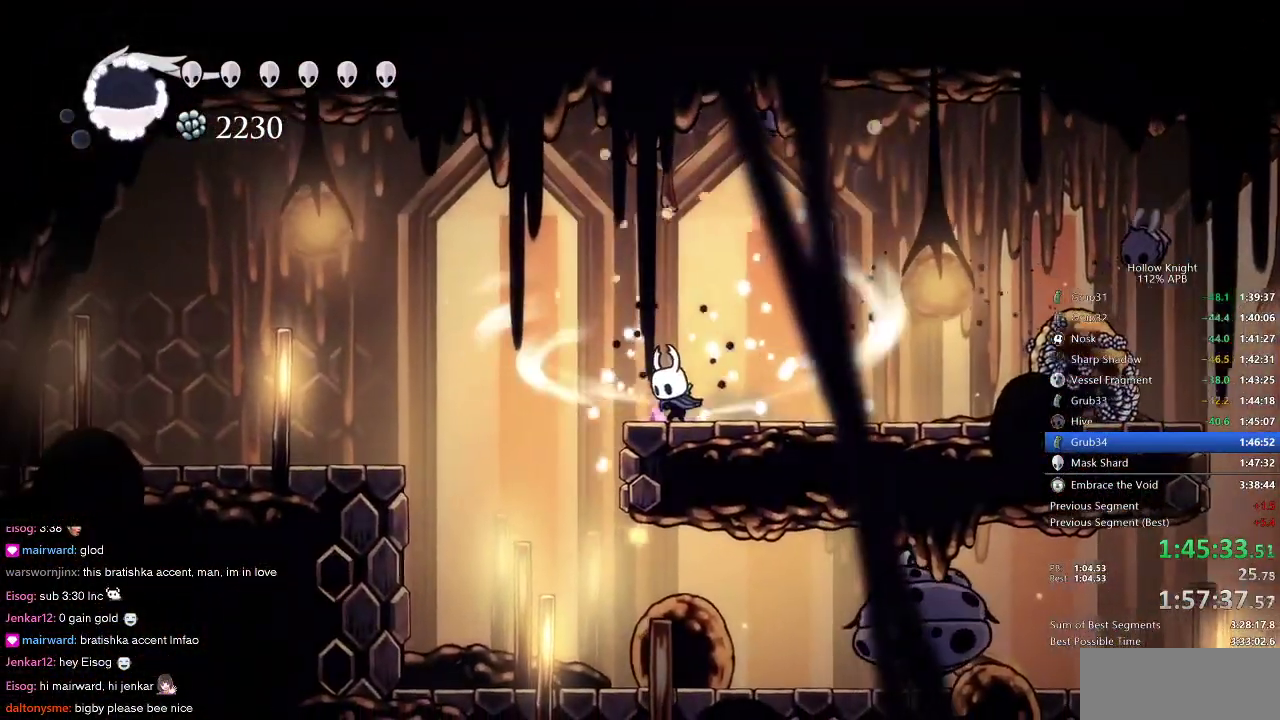
{"keys": ["cdash"], "events": []}
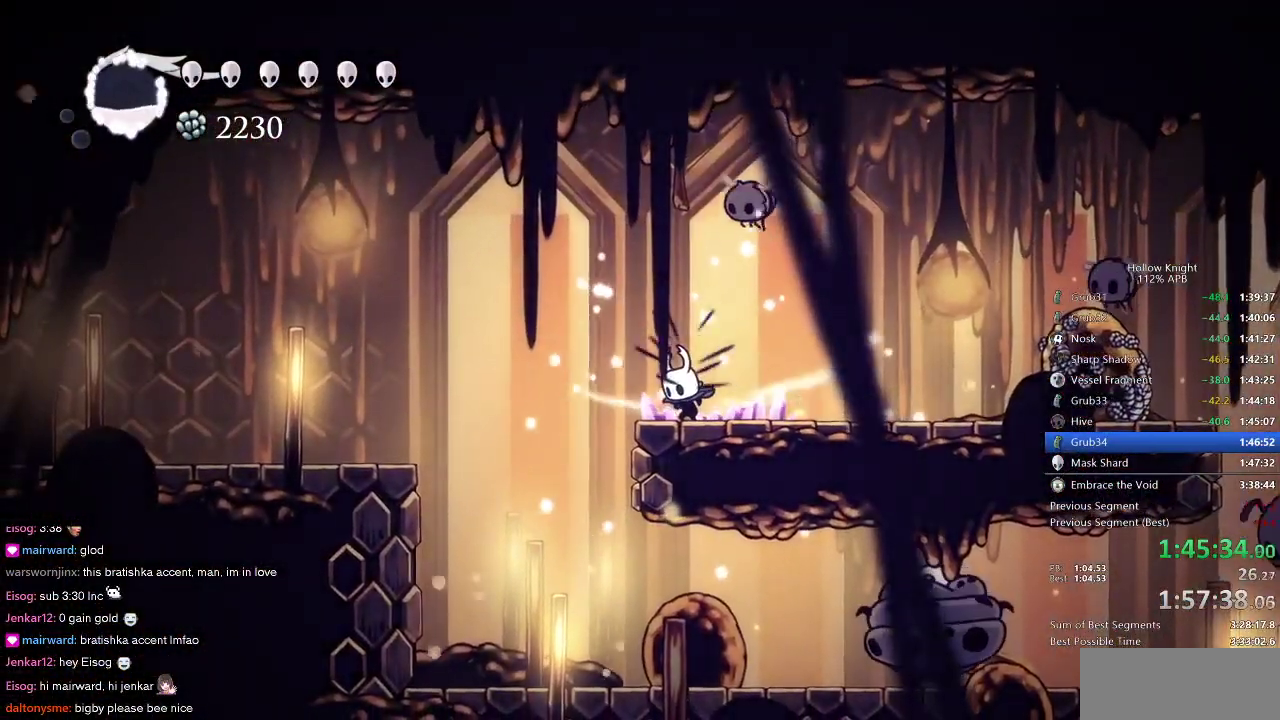
{"keys": ["left"], "events": [[250, "cdash", "up"], [266, "left", "down"]]}
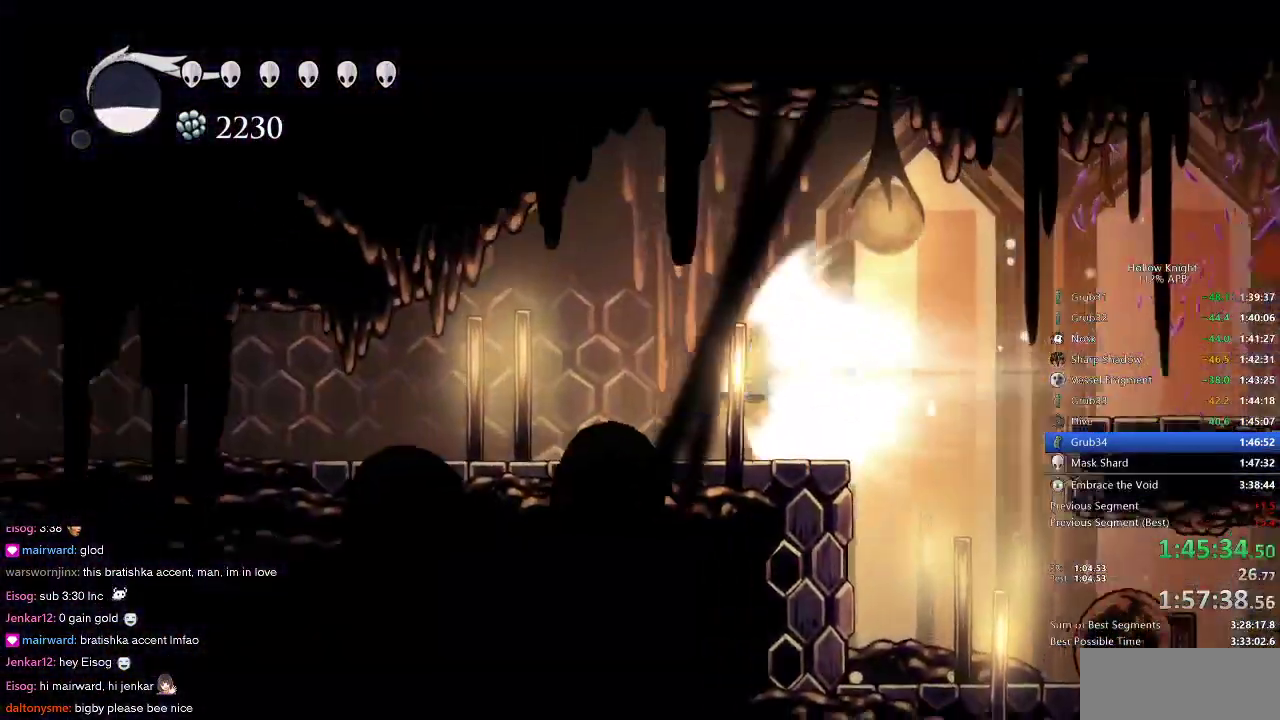
{"keys": ["left"], "events": []}
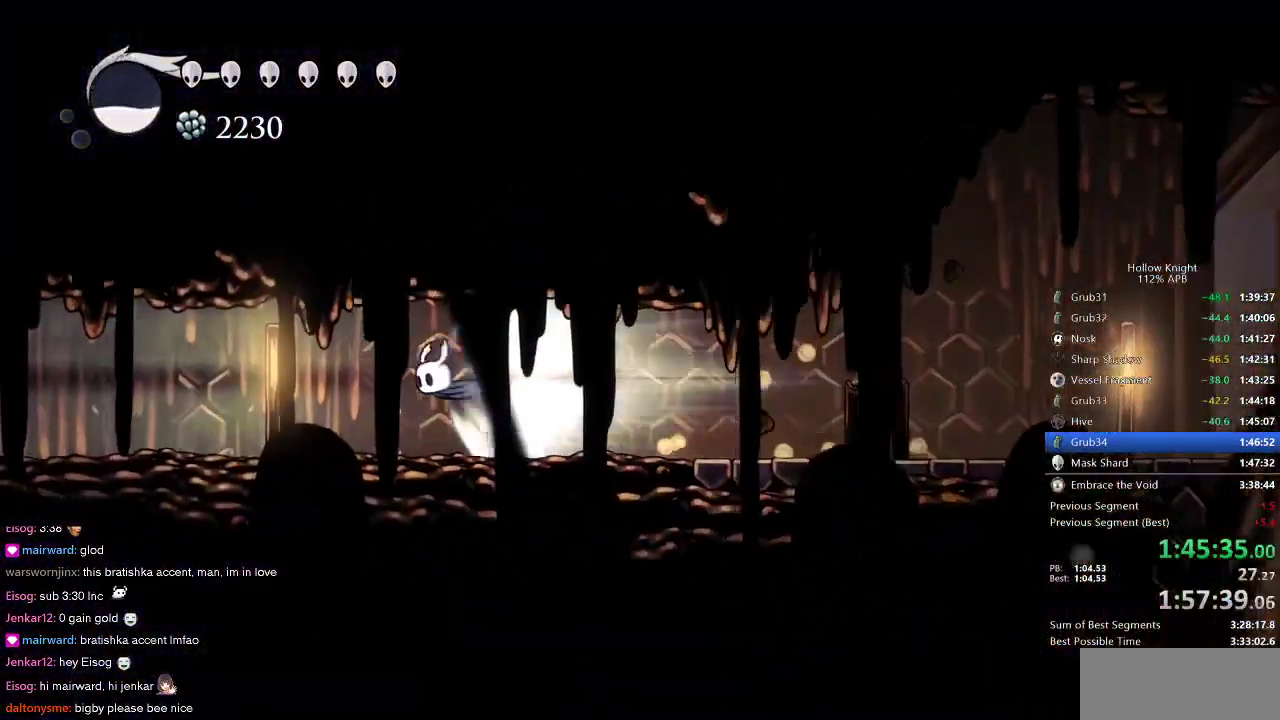
{"keys": ["left"], "events": []}
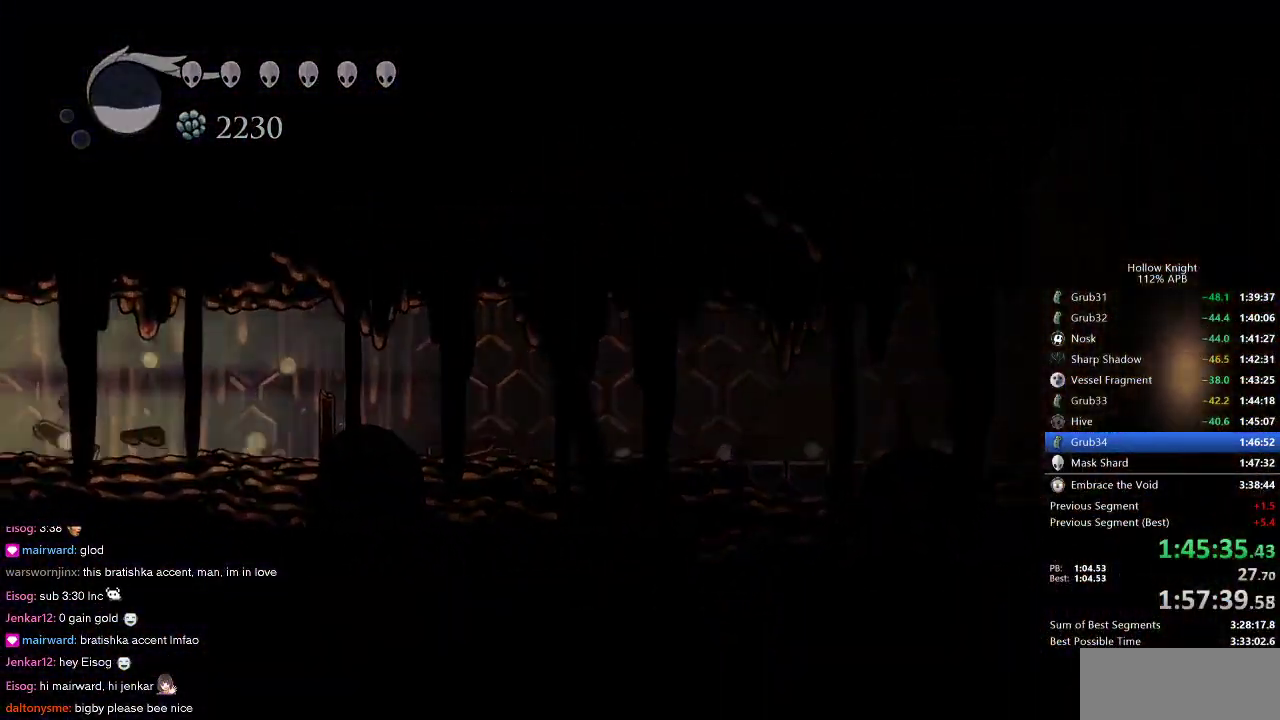
{"keys": ["left"], "events": []}
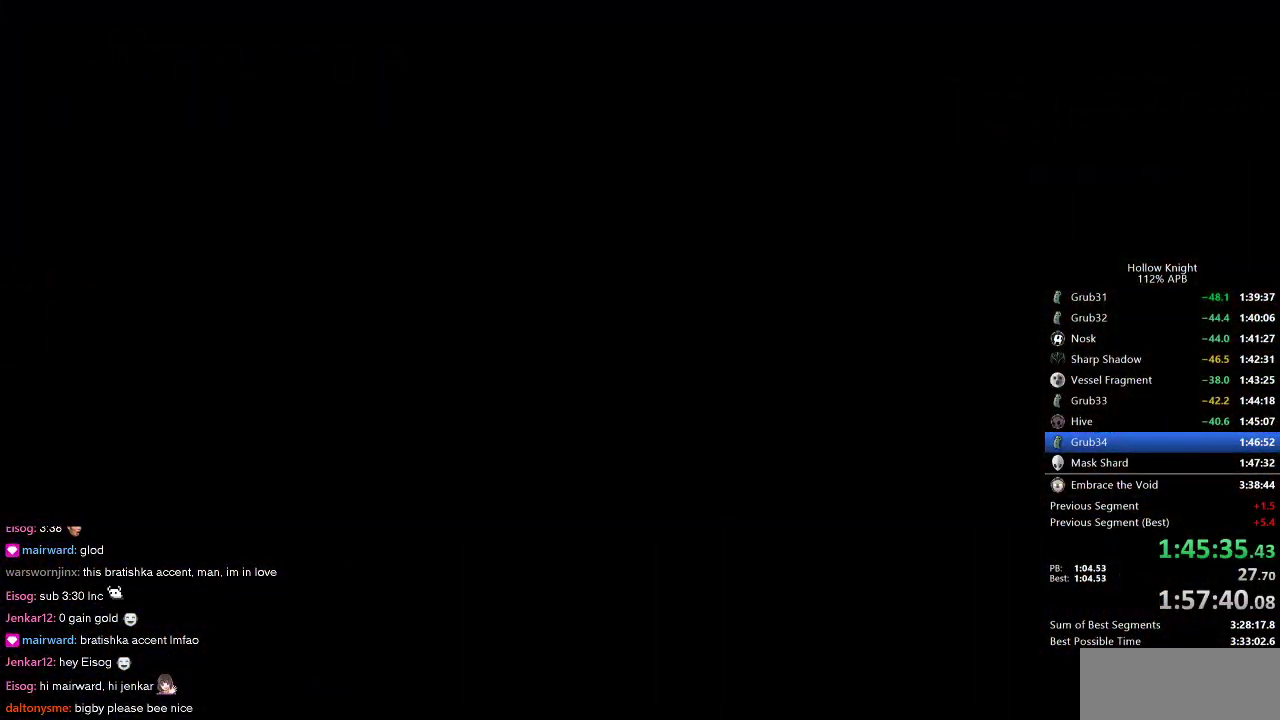
{"keys": ["left"], "events": []}
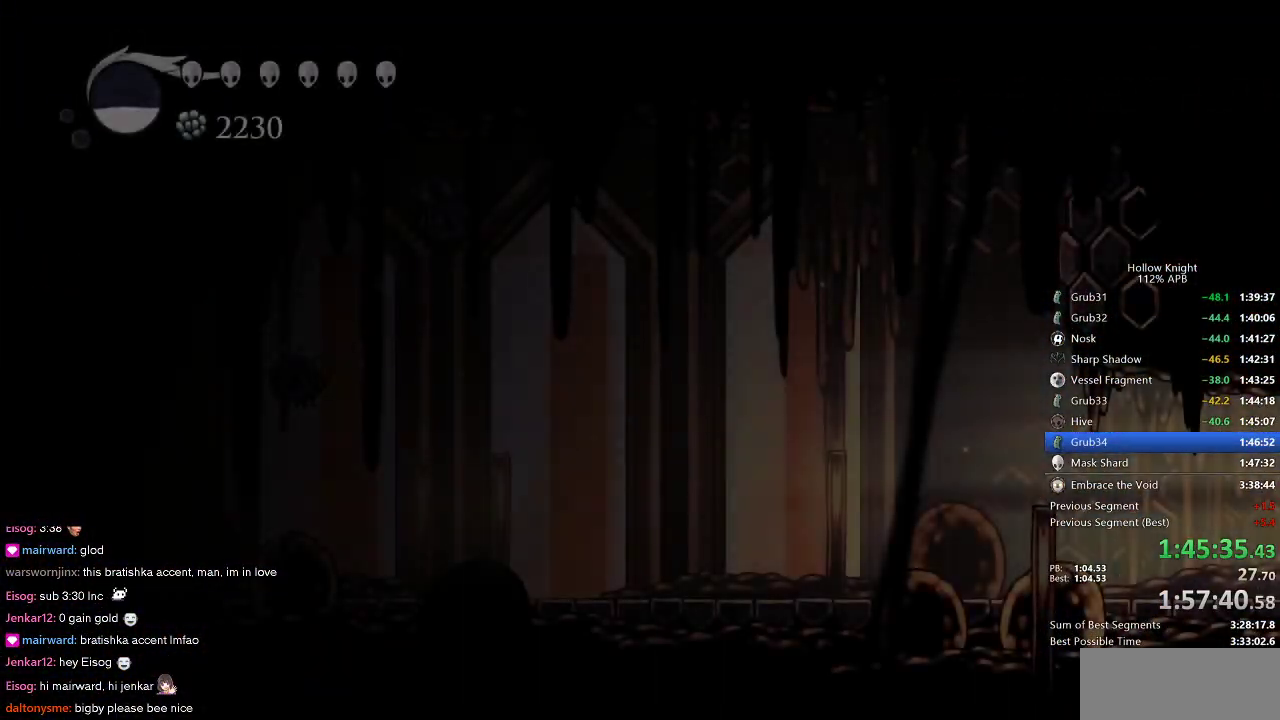
{"keys": ["left"], "events": []}
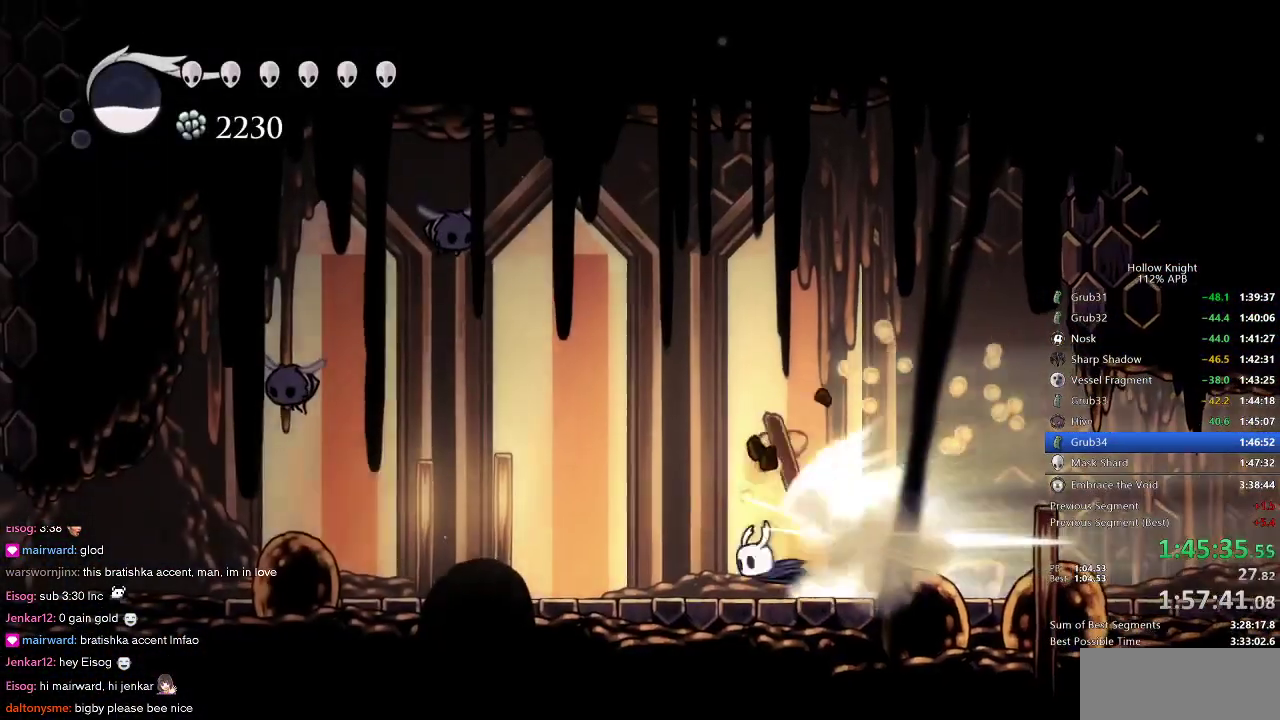
{"keys": ["left"], "events": [[100, "jump", "down"], [183, "jump", "up"]]}
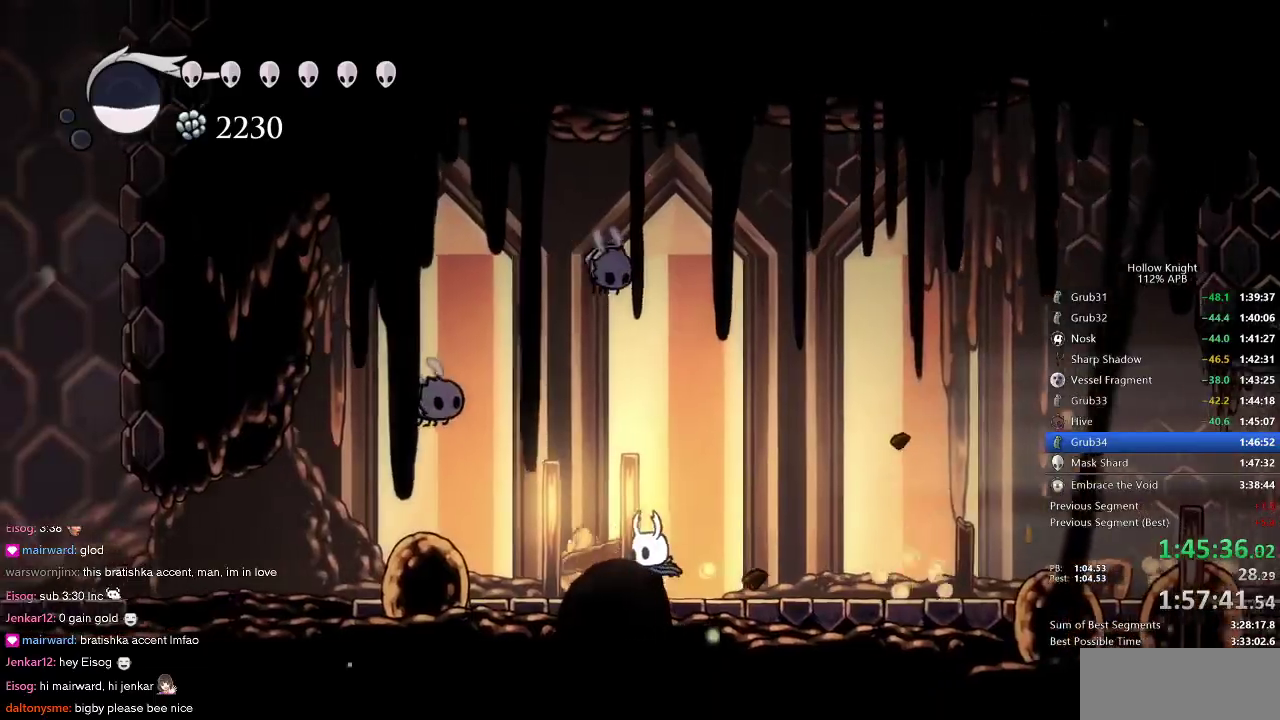
{"keys": ["left", "nail"], "events": [[283, "up", "down"], [383, "nail", "down"], [483, "up", "up"]]}
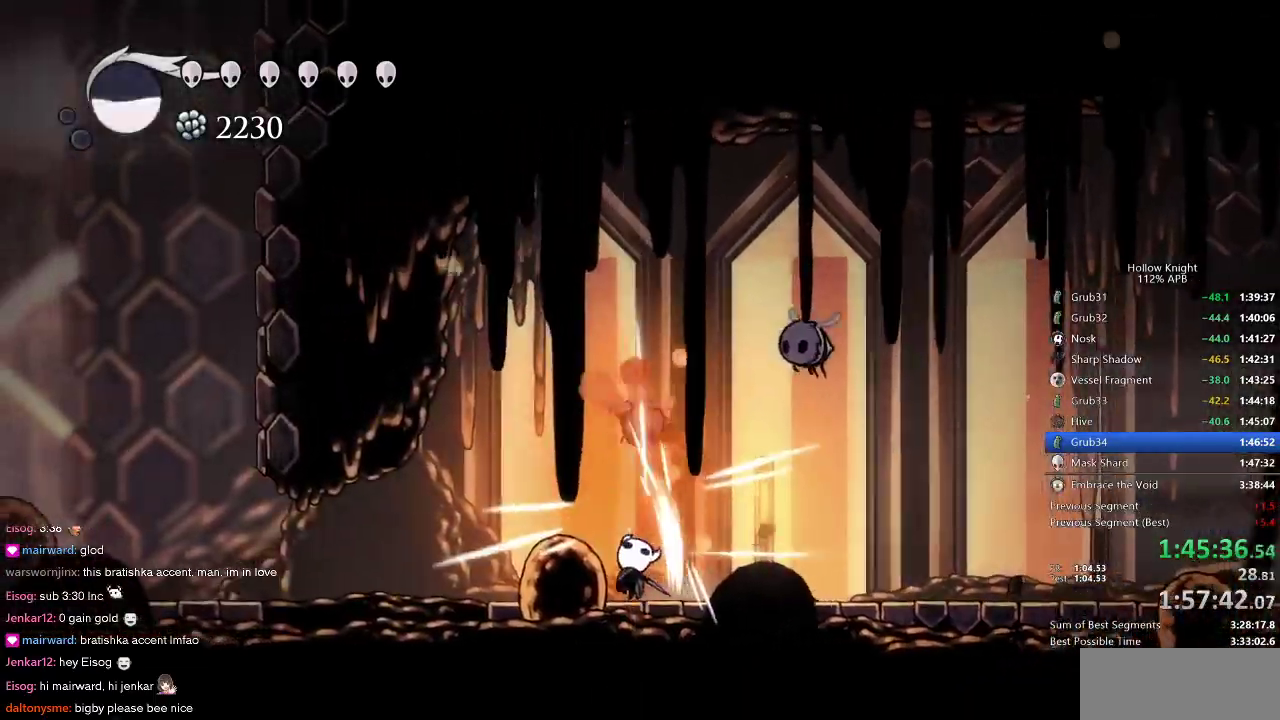
{"keys": ["left"], "events": [[16, "nail", "up"], [66, "dash", "down"], [266, "dash", "up"]]}
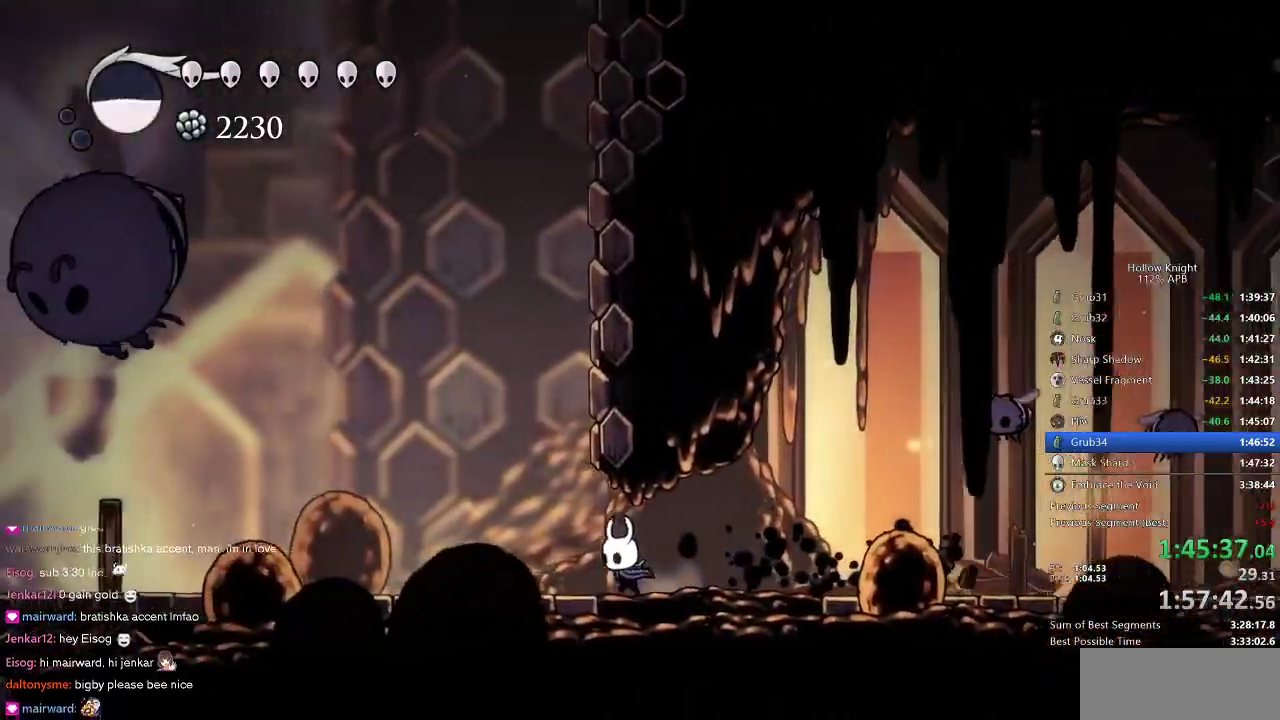
{"keys": ["jump", "right"], "events": [[133, "jump", "down"], [233, "right", "down"], [283, "left", "up"], [366, "jump", "up"], [433, "jump", "down"]]}
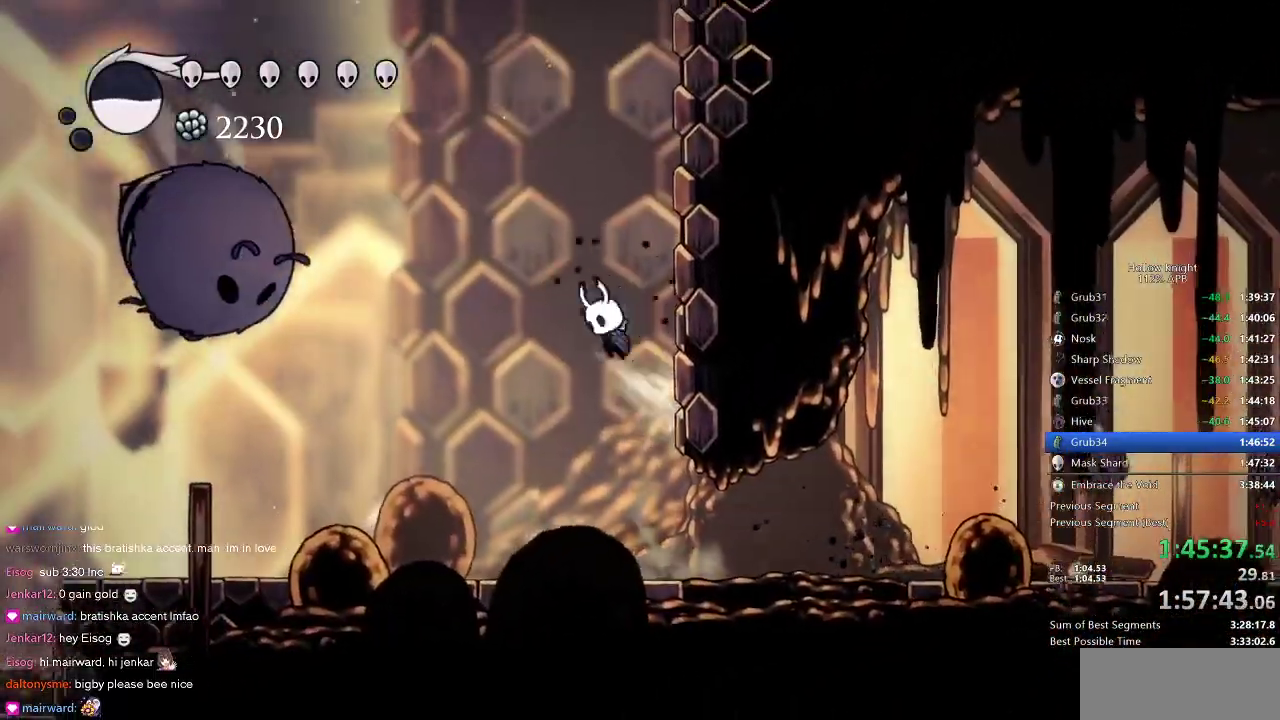
{"keys": ["jump", "right"], "events": [[200, "jump", "up"], [250, "jump", "down"]]}
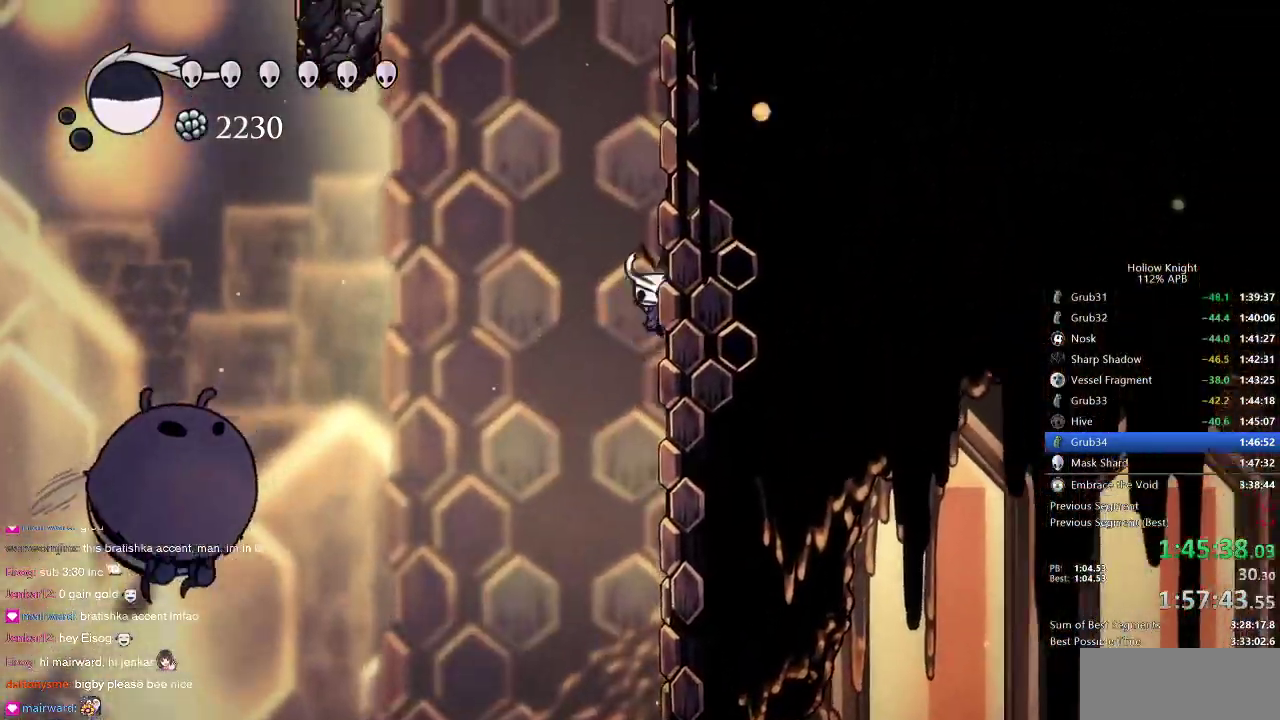
{"keys": ["jump", "left"], "events": [[16, "jump", "up"], [50, "jump", "down"], [350, "jump", "up"], [400, "jump", "down"], [400, "left", "down"], [450, "right", "up"]]}
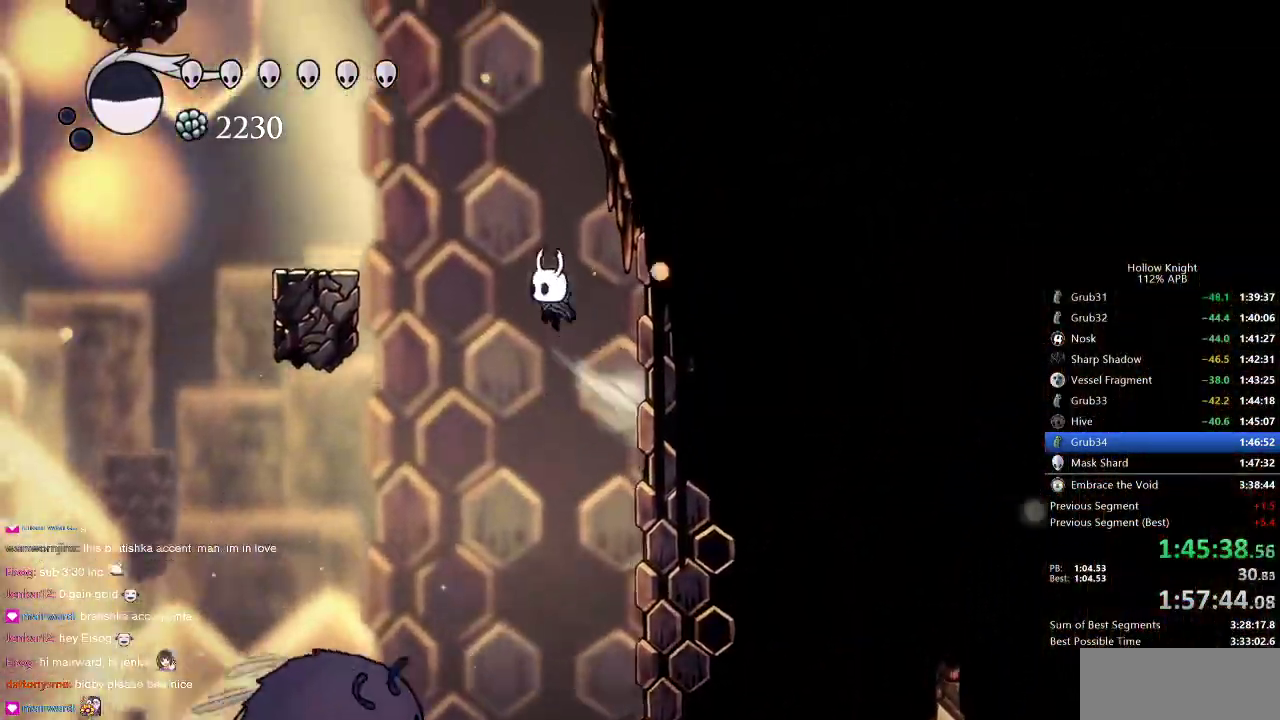
{"keys": ["jump", "left"], "events": [[233, "jump", "up"], [266, "jump", "down"]]}
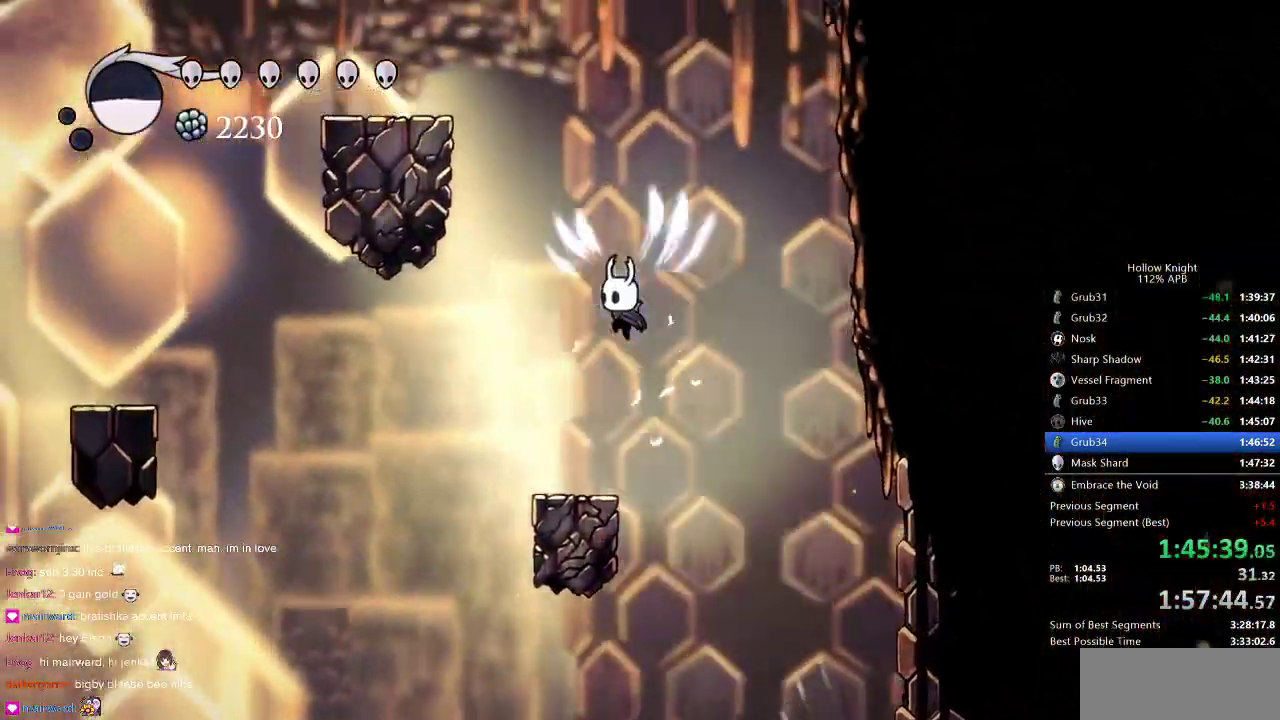
{"keys": ["jump", "left"], "events": [[200, "dash", "down"], [233, "jump", "up"], [433, "dash", "up"], [433, "jump", "down"]]}
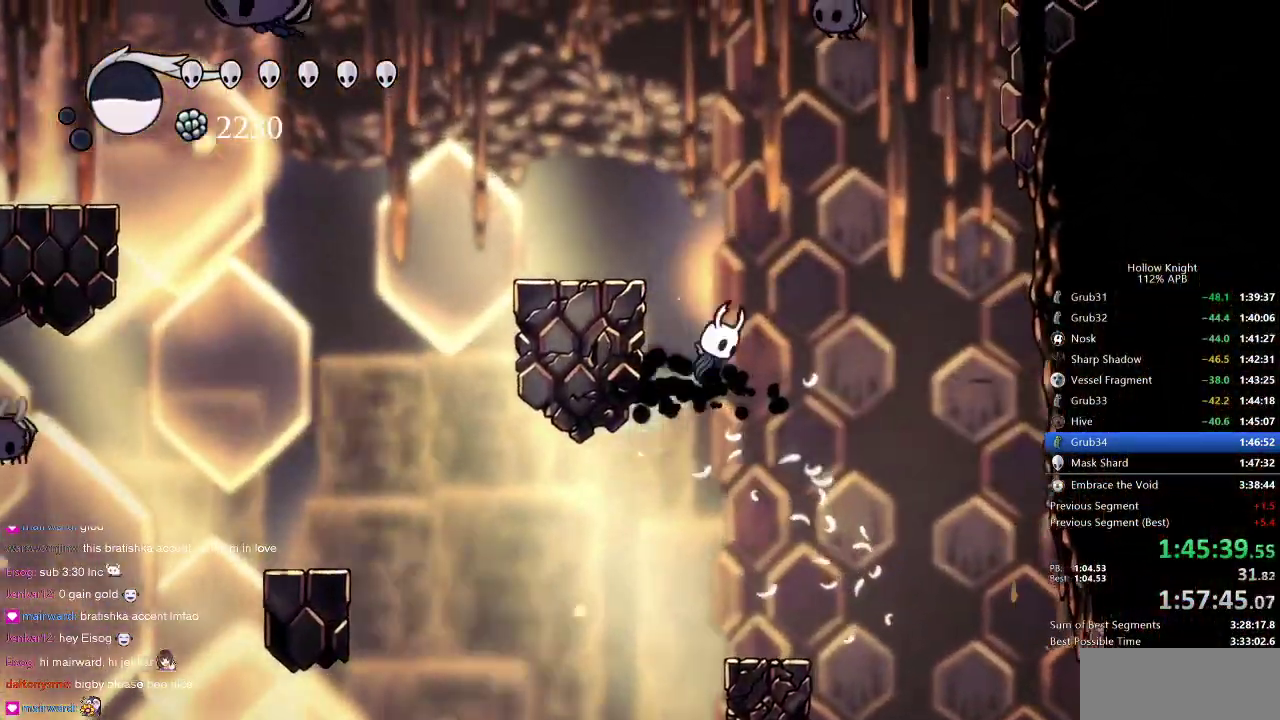
{"keys": ["left"], "events": [[200, "jump", "up"]]}
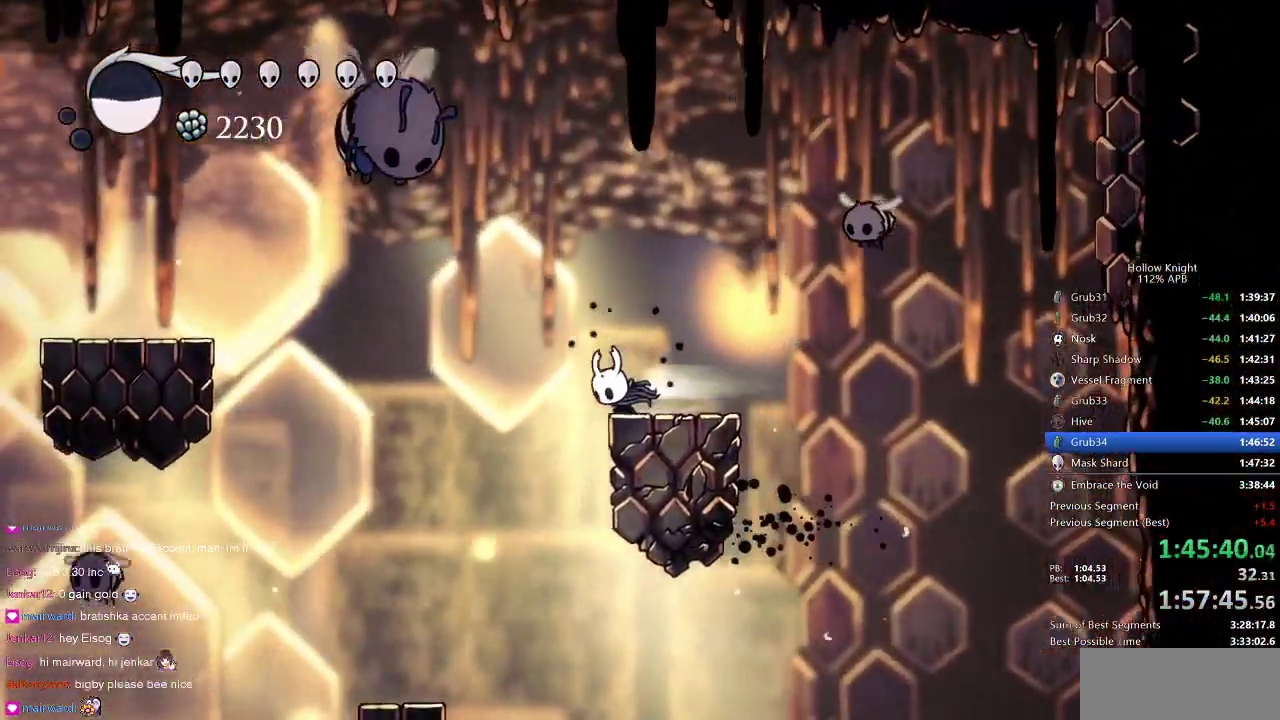
{"keys": ["jump", "left"], "events": [[33, "dash", "down"], [183, "dash", "up"], [333, "jump", "down"]]}
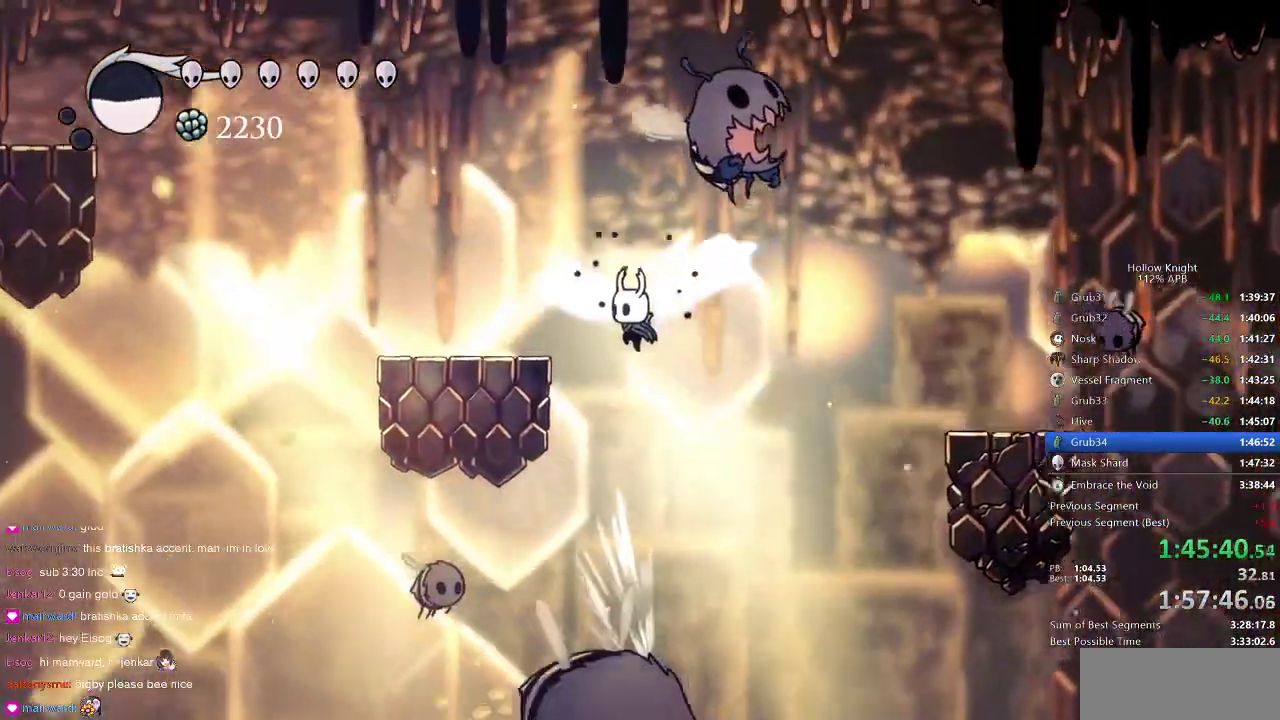
{"keys": ["left"], "events": [[150, "jump", "up"]]}
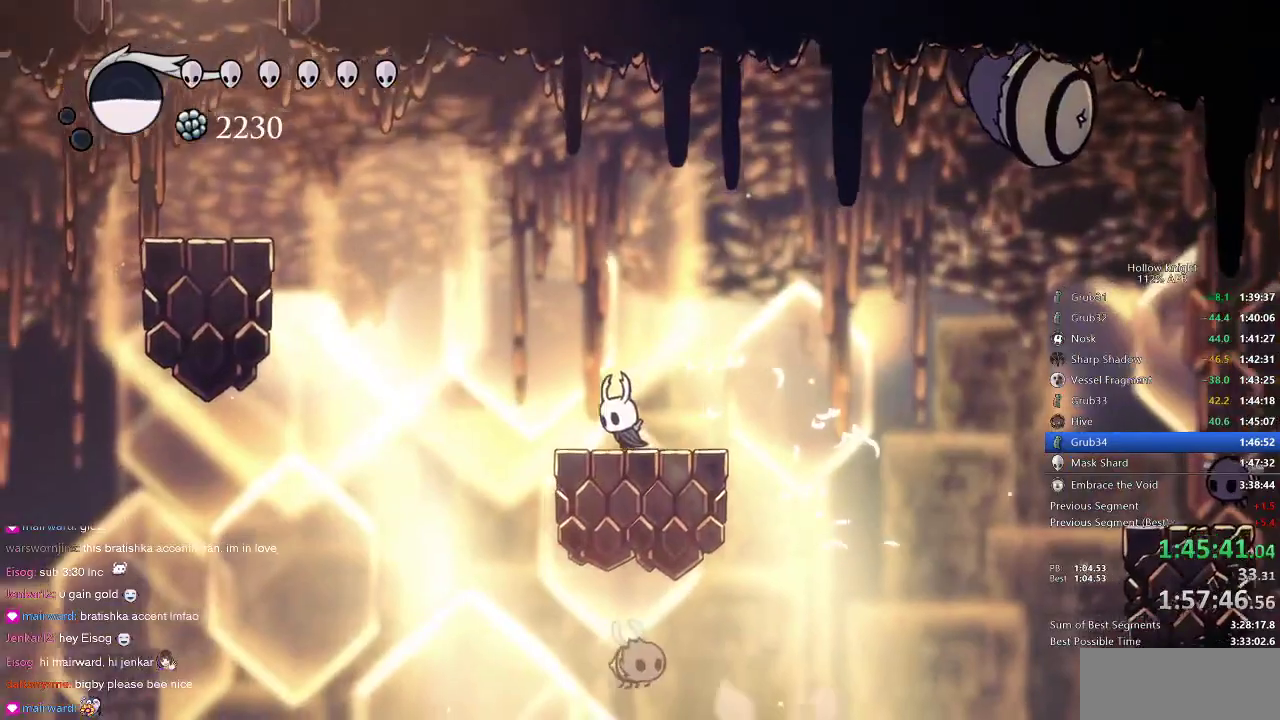
{"keys": ["dash", "jump", "left"], "events": [[16, "jump", "down"], [483, "dash", "down"]]}
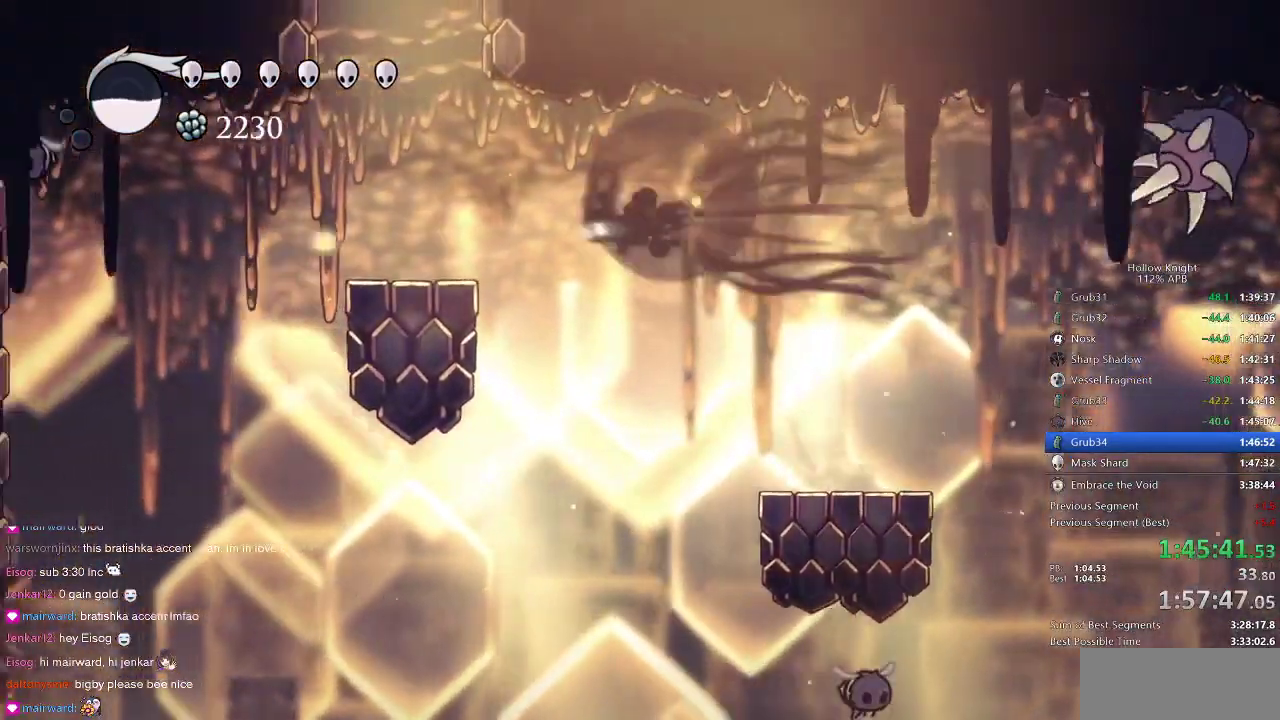
{"keys": ["jump"], "events": [[33, "jump", "up"], [83, "dash", "up"], [233, "left", "up"], [466, "jump", "down"]]}
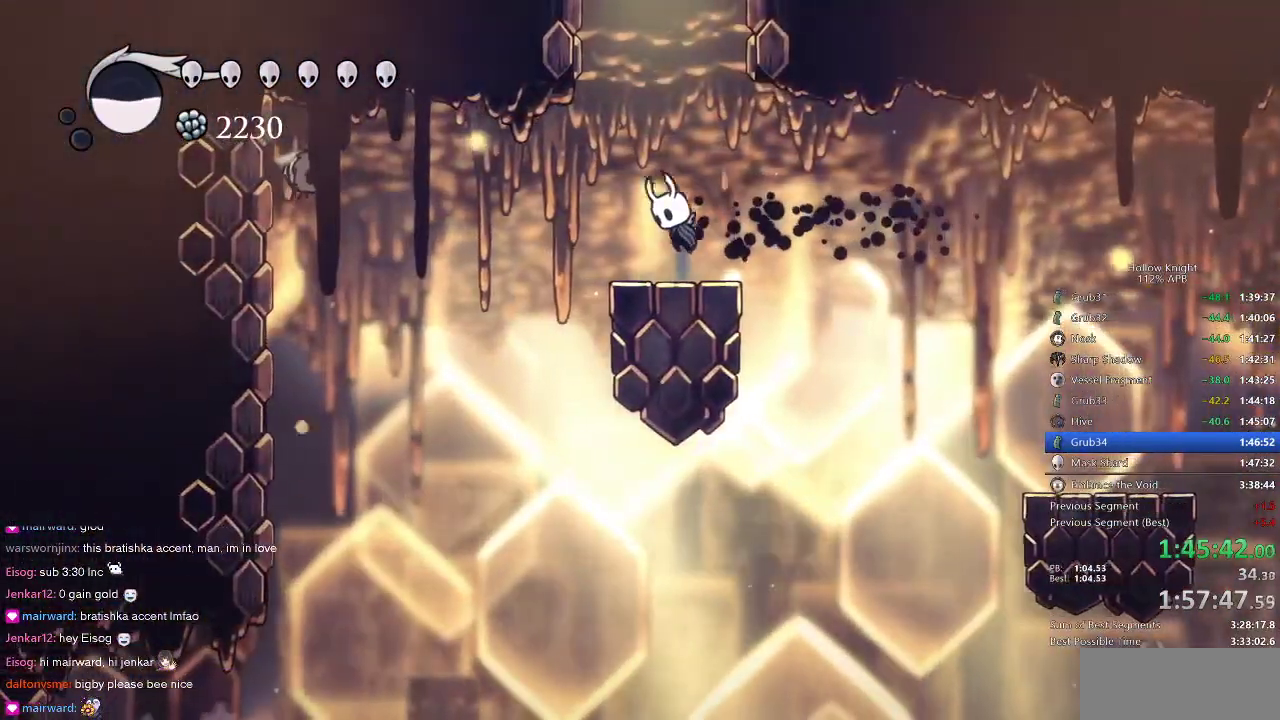
{"keys": ["jump", "left"], "events": [[433, "left", "down"]]}